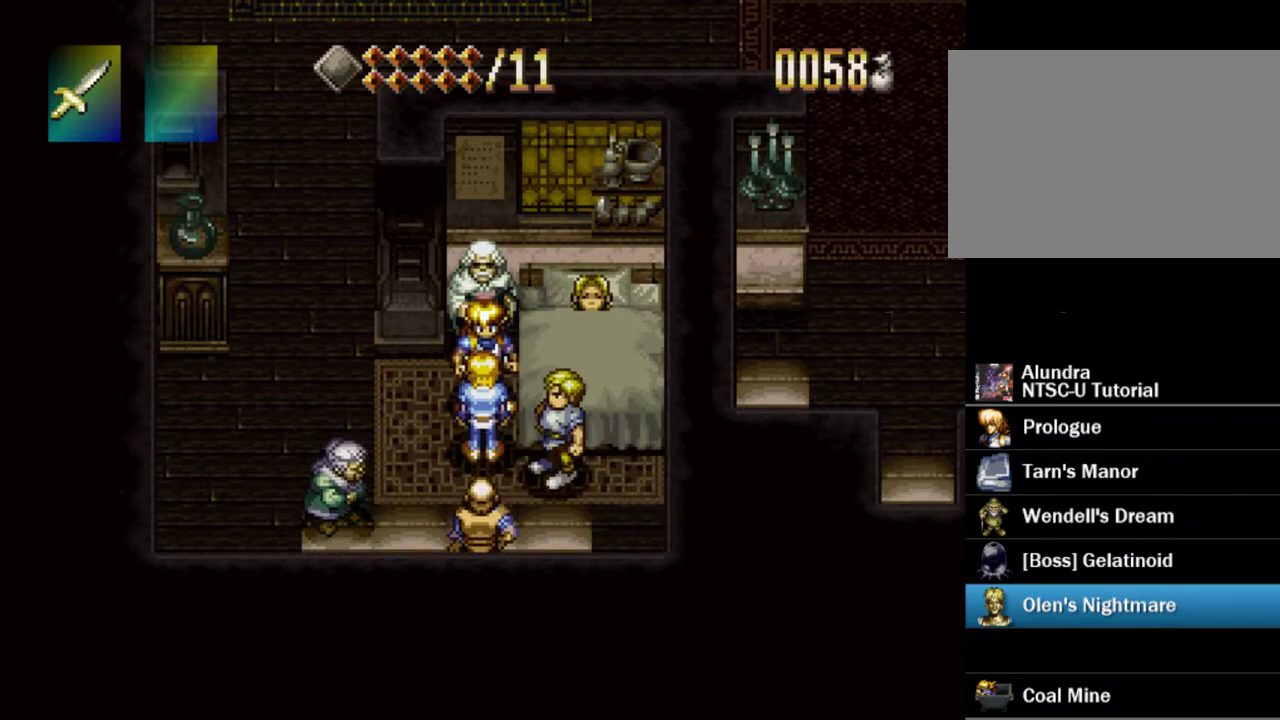
Gameplay with a controller (PlayStation layout); each line is a JSON object with the inputs held at the frame after it (dt_ms = milliseconds from this image to that frame). "events" lists button and stick changes between this image and that frame as [ms after this image, input, new state], when the widget could be followed in between. Not read: L3 R3.
{"dt_ms": 500, "buttons": ["SQUARE"], "events": []}
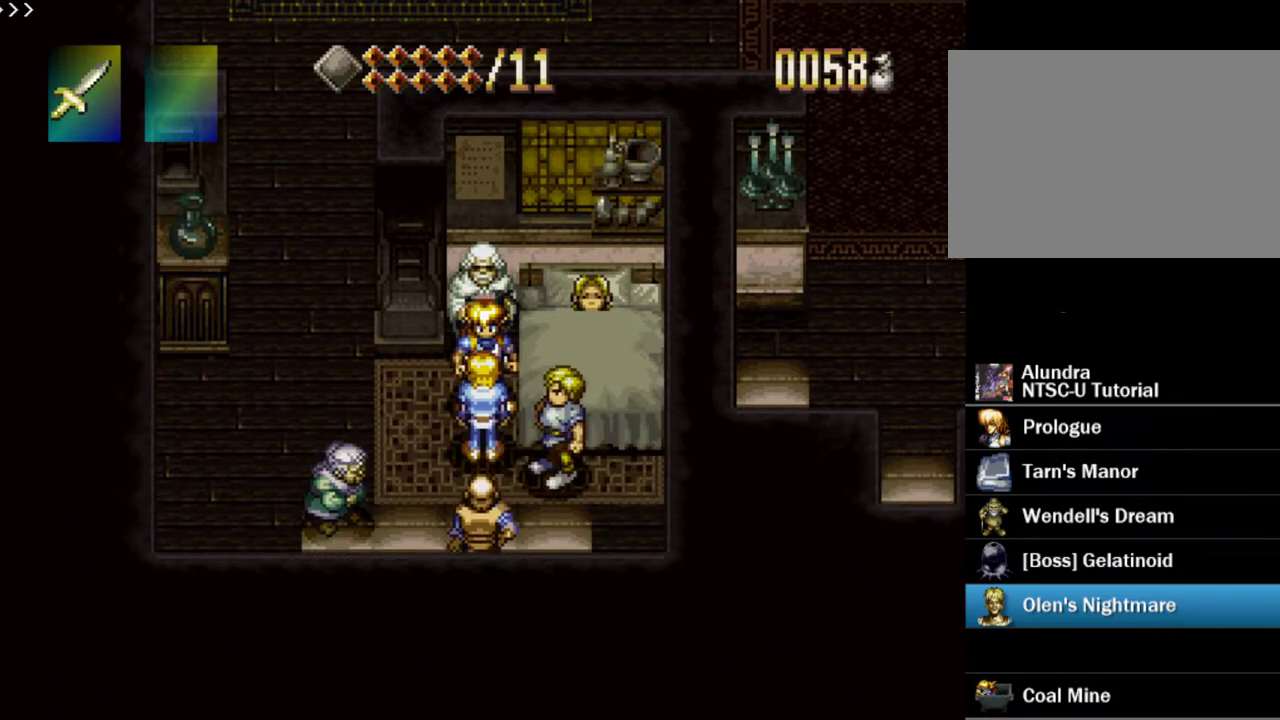
{"dt_ms": 500, "buttons": ["SQUARE"], "events": [[350, "SQUARE", "up"], [467, "SQUARE", "down"]]}
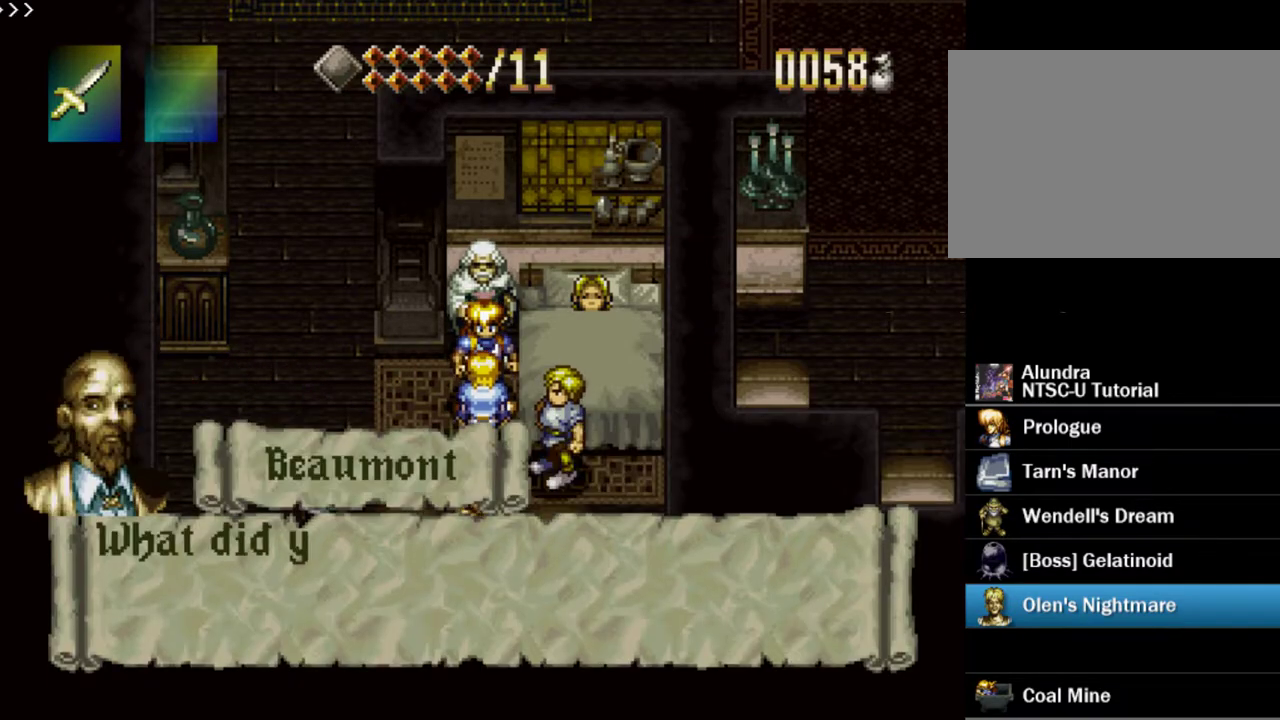
{"dt_ms": 600, "buttons": [], "events": [[300, "SQUARE", "up"], [400, "SQUARE", "down"], [567, "SQUARE", "up"]]}
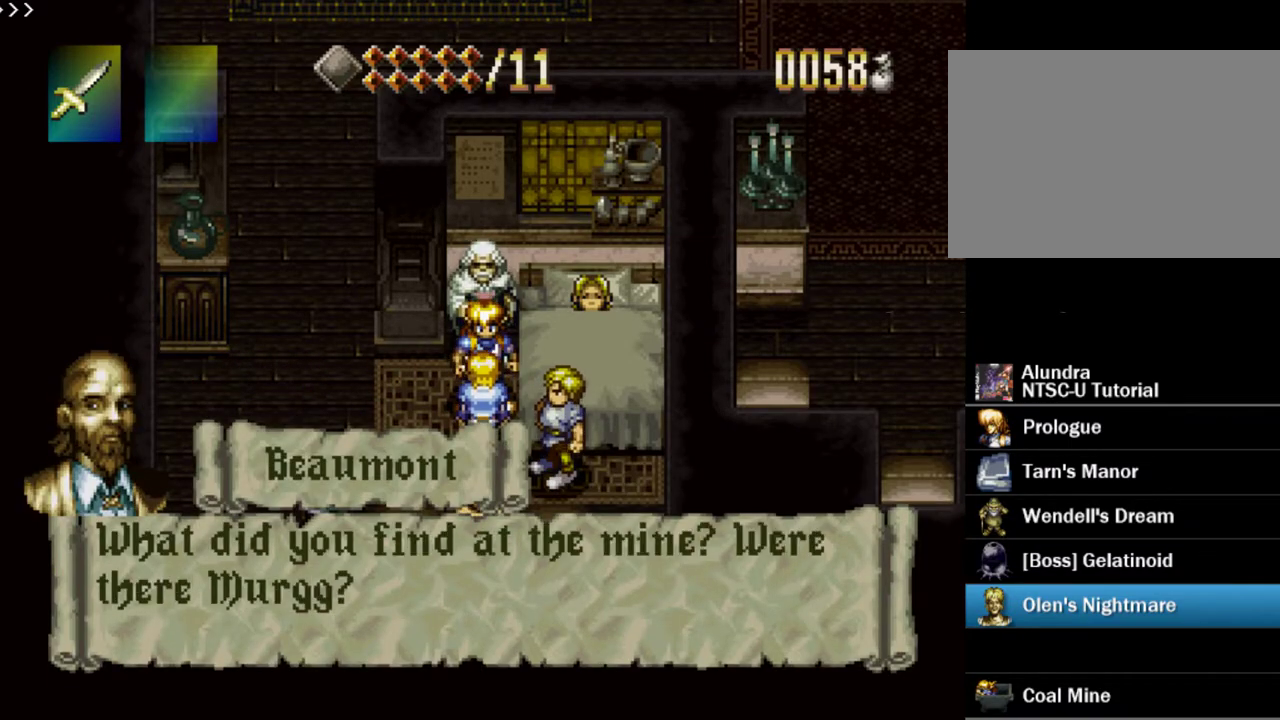
{"dt_ms": 400, "buttons": ["SQUARE"], "events": [[33, "SQUARE", "down"]]}
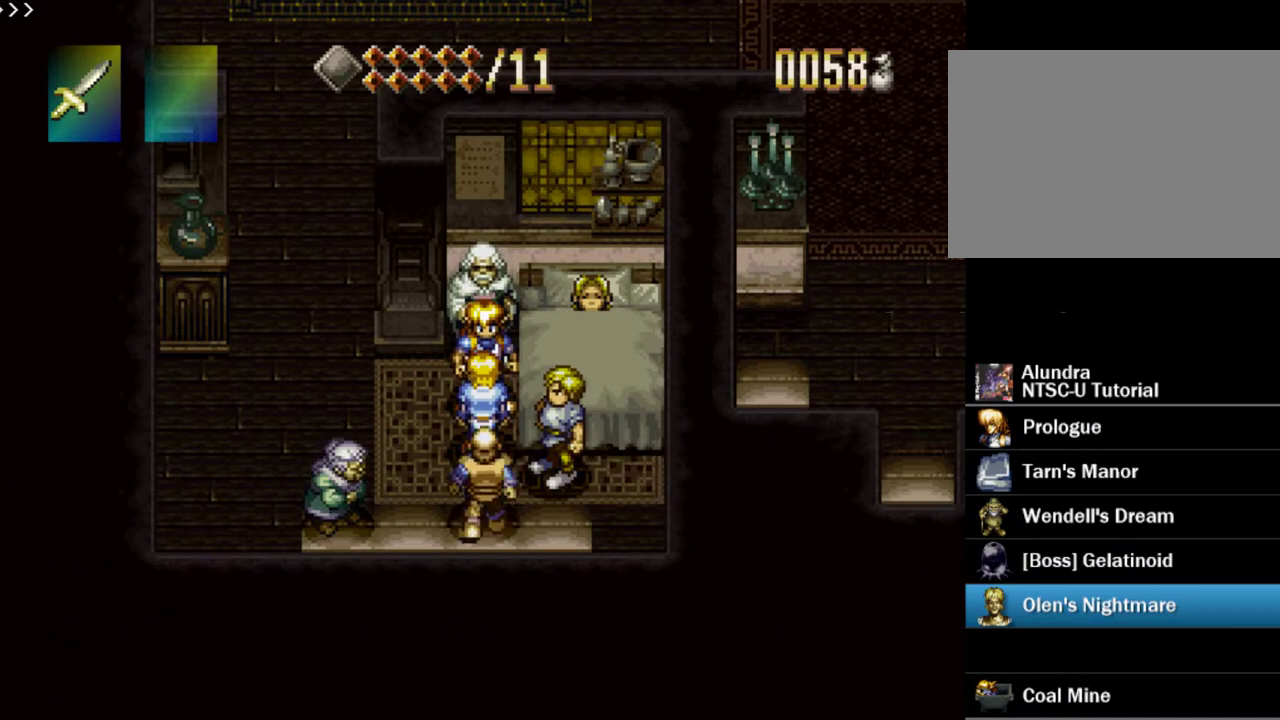
{"dt_ms": 500, "buttons": ["SQUARE"], "events": [[17, "SQUARE", "up"], [100, "SQUARE", "down"], [350, "SQUARE", "up"], [433, "SQUARE", "down"]]}
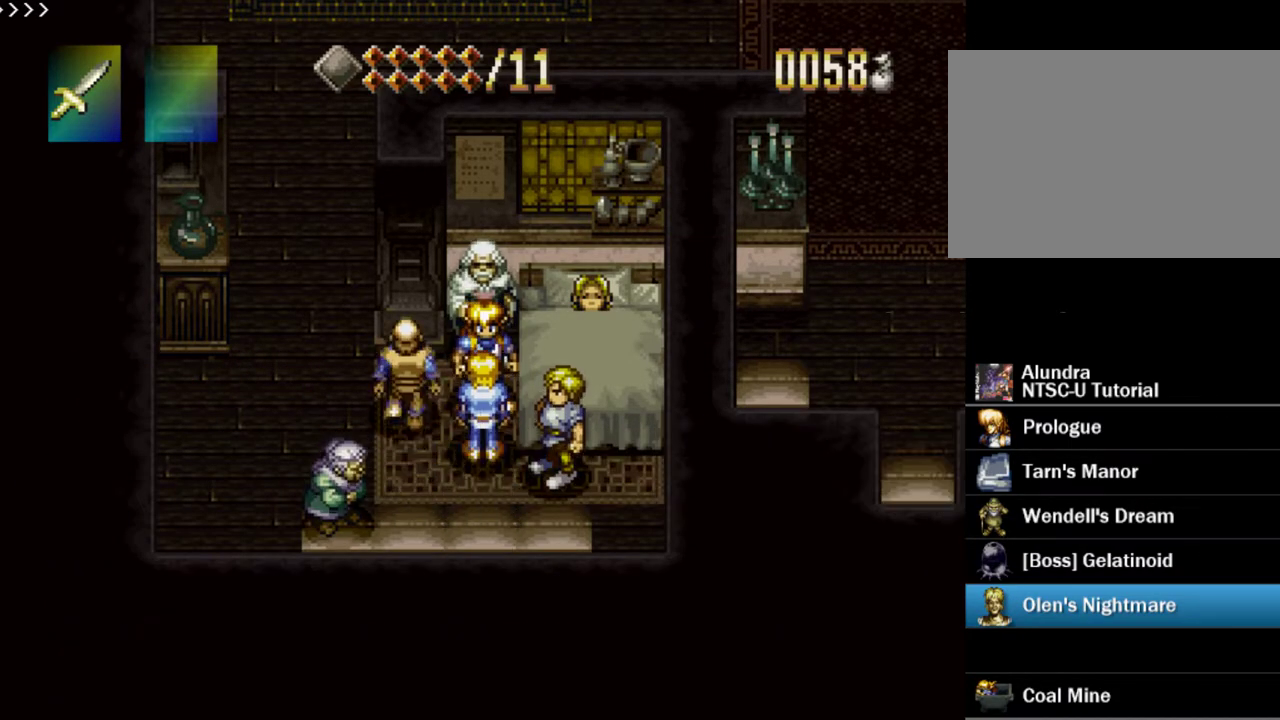
{"dt_ms": 500, "buttons": ["SQUARE"], "events": [[333, "SQUARE", "up"], [433, "SQUARE", "down"]]}
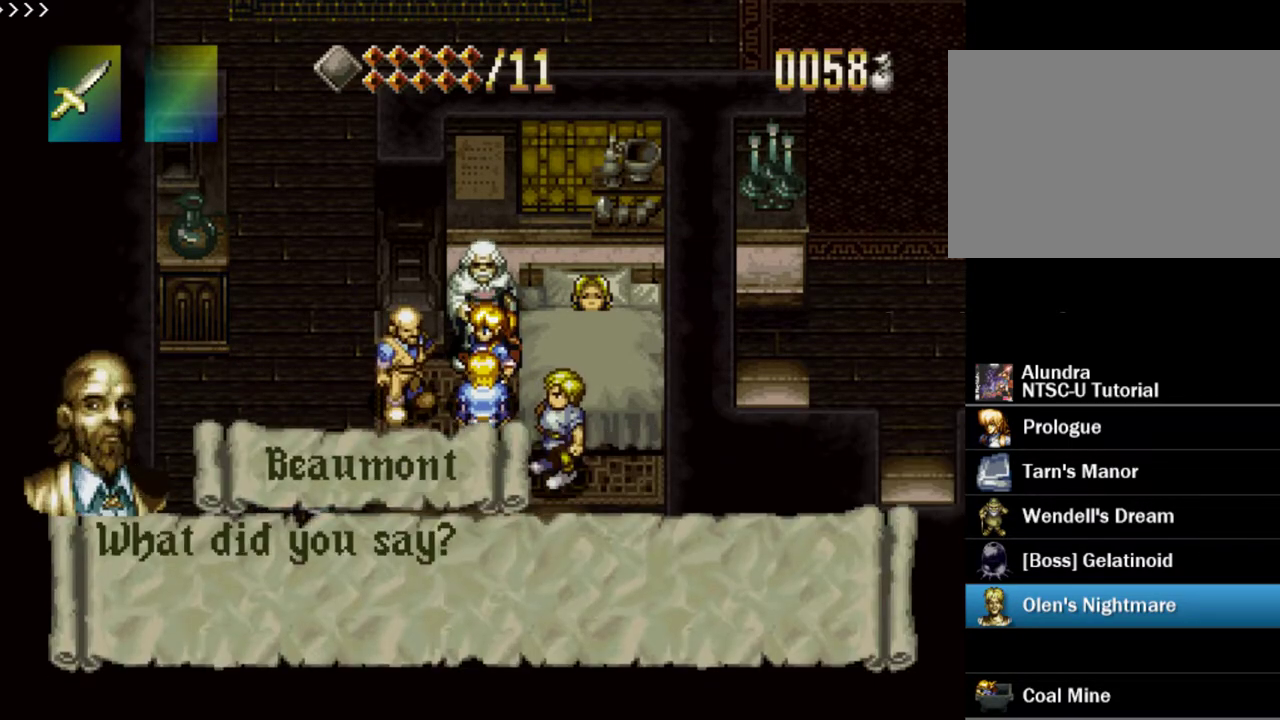
{"dt_ms": 500, "buttons": ["SQUARE"], "events": [[417, "SQUARE", "up"], [500, "SQUARE", "down"]]}
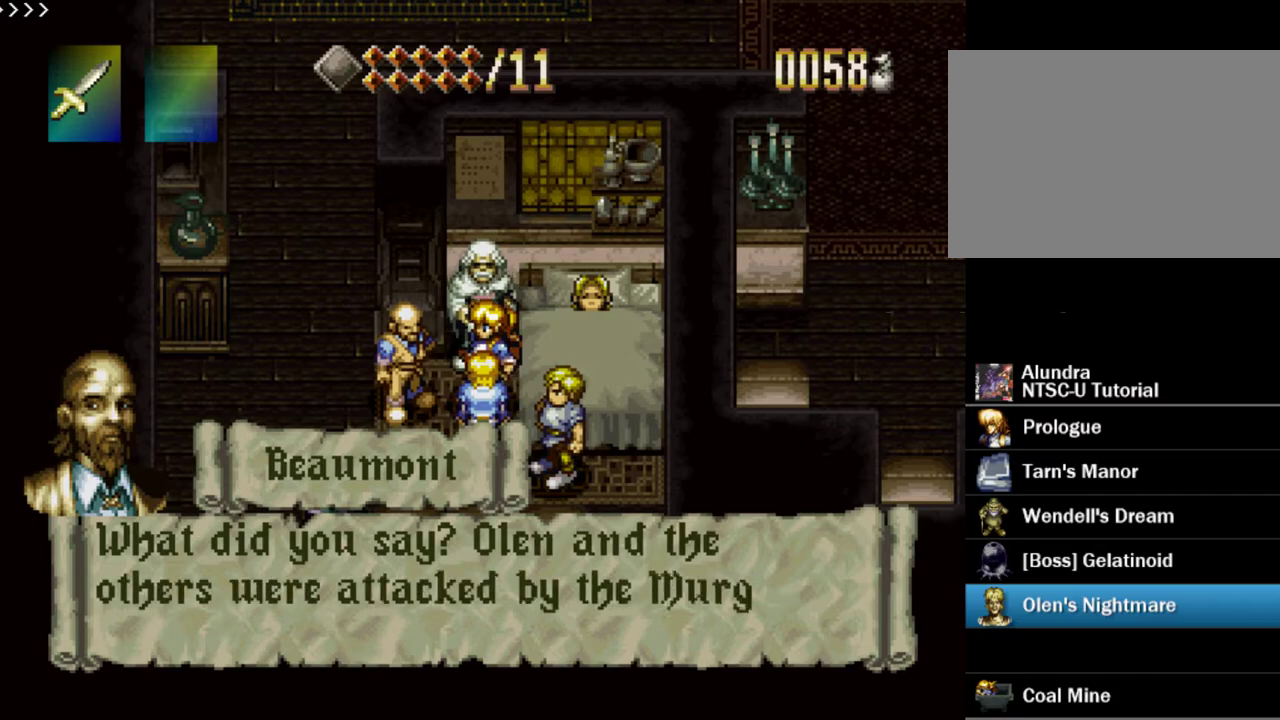
{"dt_ms": 700, "buttons": [], "events": [[217, "SQUARE", "up"], [317, "SQUARE", "down"], [650, "SQUARE", "up"]]}
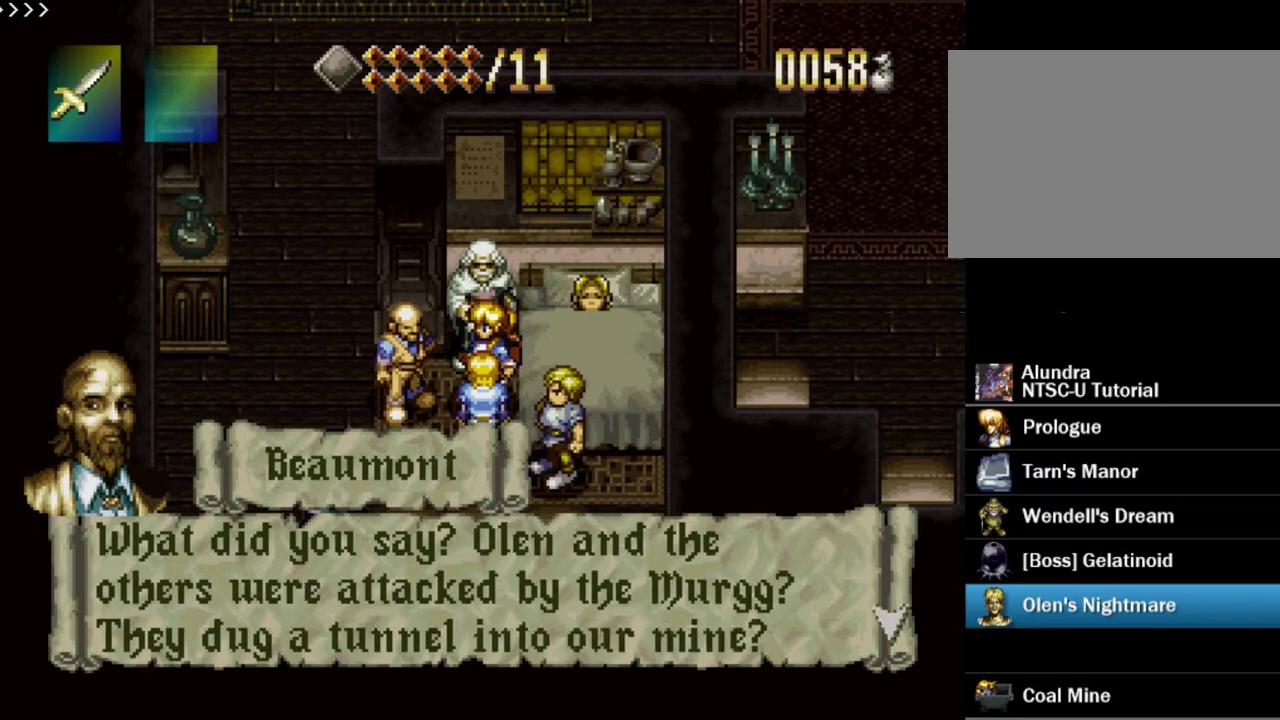
{"dt_ms": 400, "buttons": ["SQUARE"], "events": [[33, "SQUARE", "down"], [283, "SQUARE", "up"], [400, "SQUARE", "down"]]}
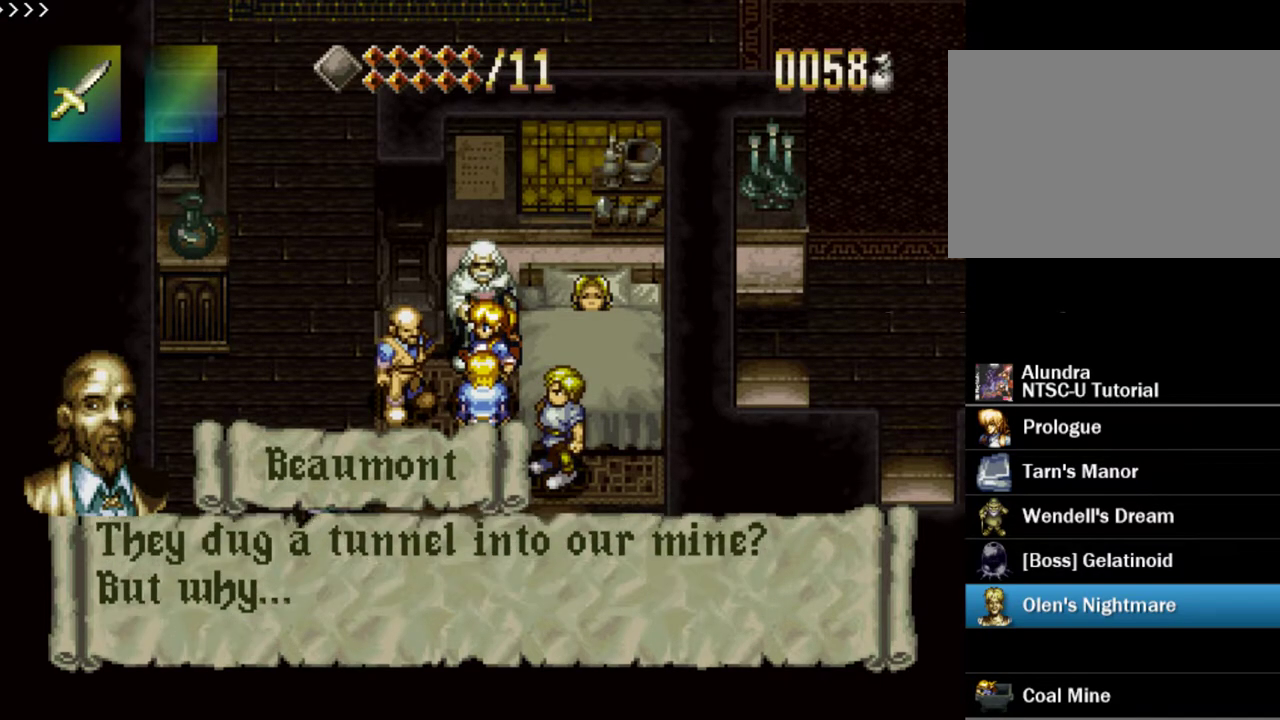
{"dt_ms": 400, "buttons": ["SQUARE"], "events": [[317, "SQUARE", "up"], [400, "SQUARE", "down"]]}
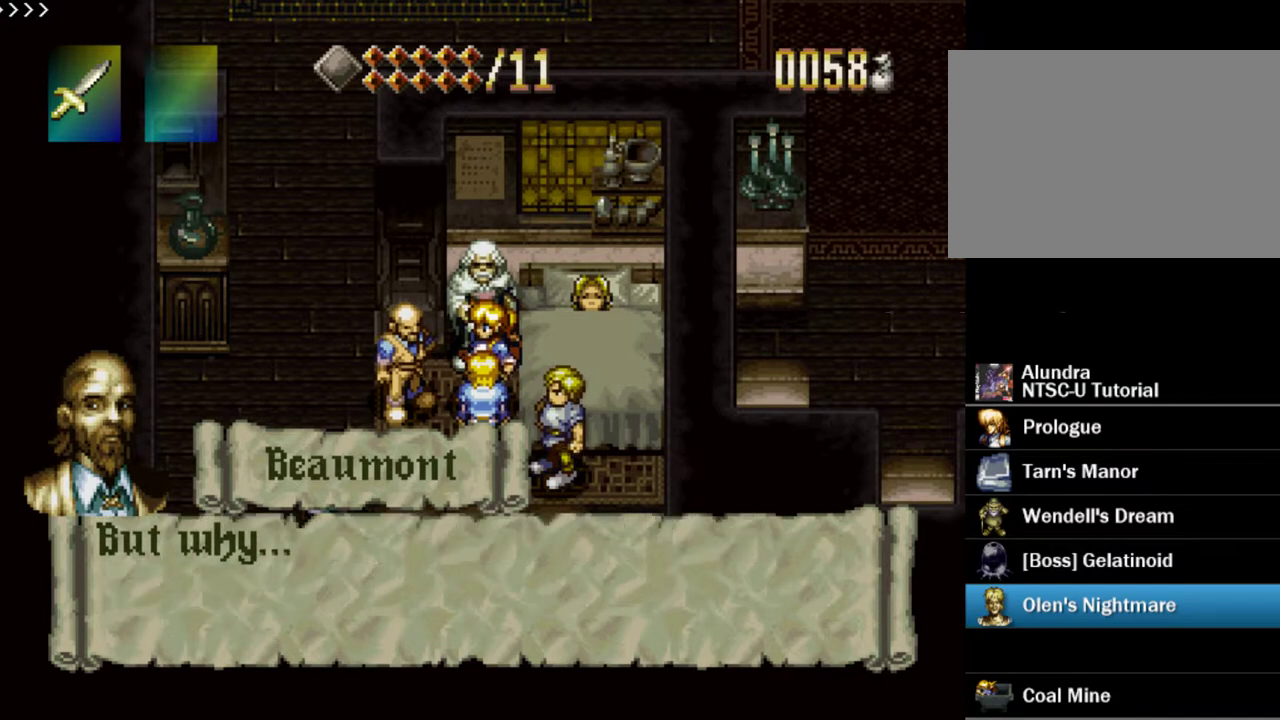
{"dt_ms": 400, "buttons": [], "events": [[133, "SQUARE", "up"], [217, "SQUARE", "down"], [317, "SQUARE", "up"]]}
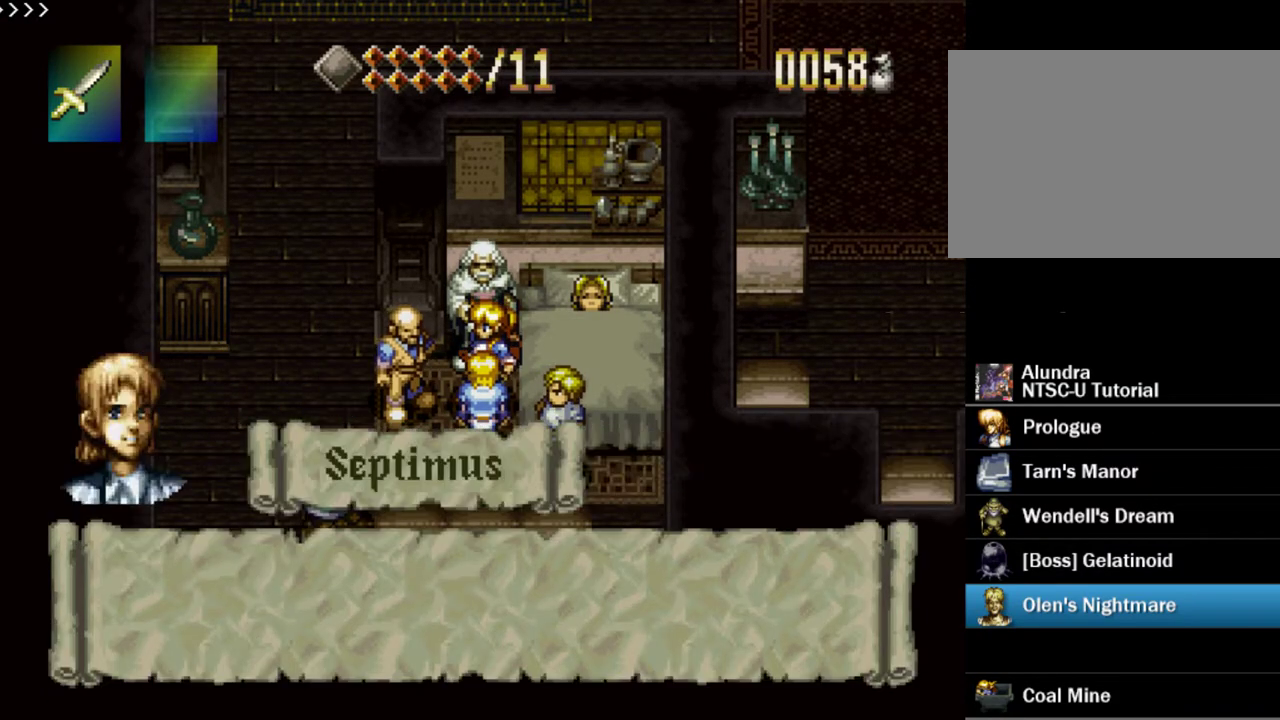
{"dt_ms": 500, "buttons": ["SQUARE"], "events": [[17, "SQUARE", "down"], [333, "SQUARE", "up"], [467, "SQUARE", "down"]]}
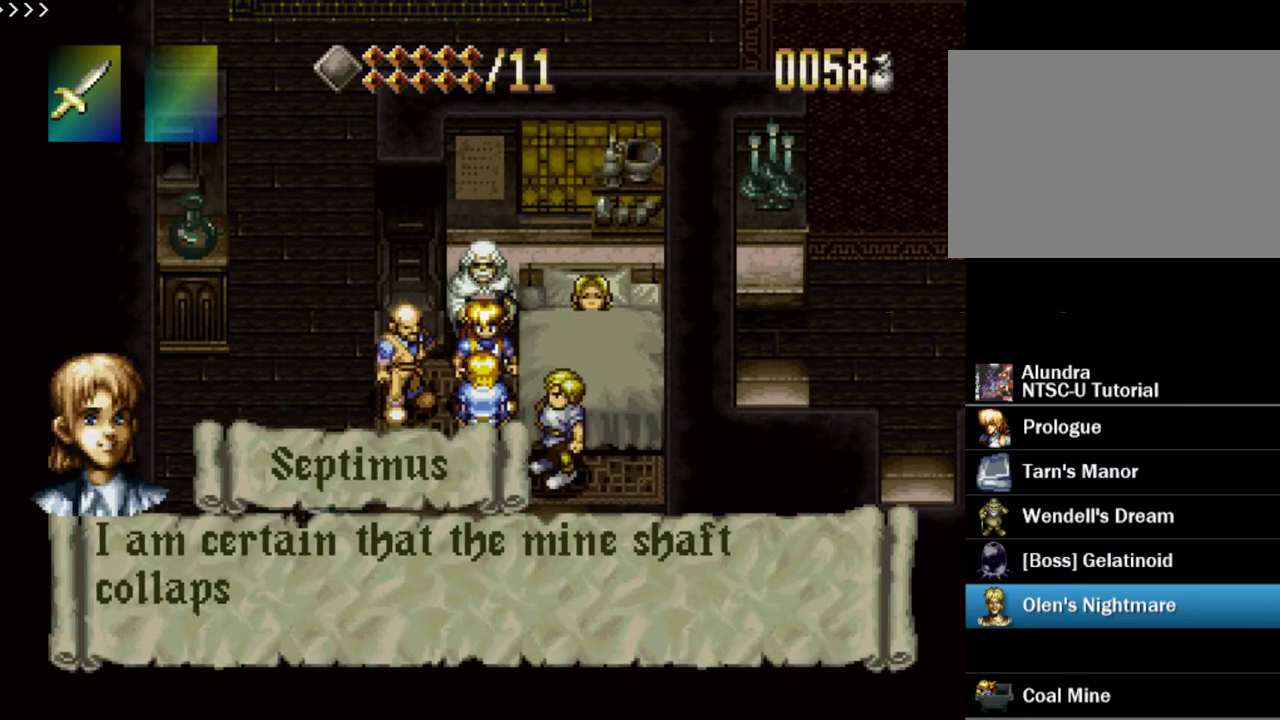
{"dt_ms": 200, "buttons": ["SQUARE"], "events": [[100, "SQUARE", "up"], [200, "SQUARE", "down"]]}
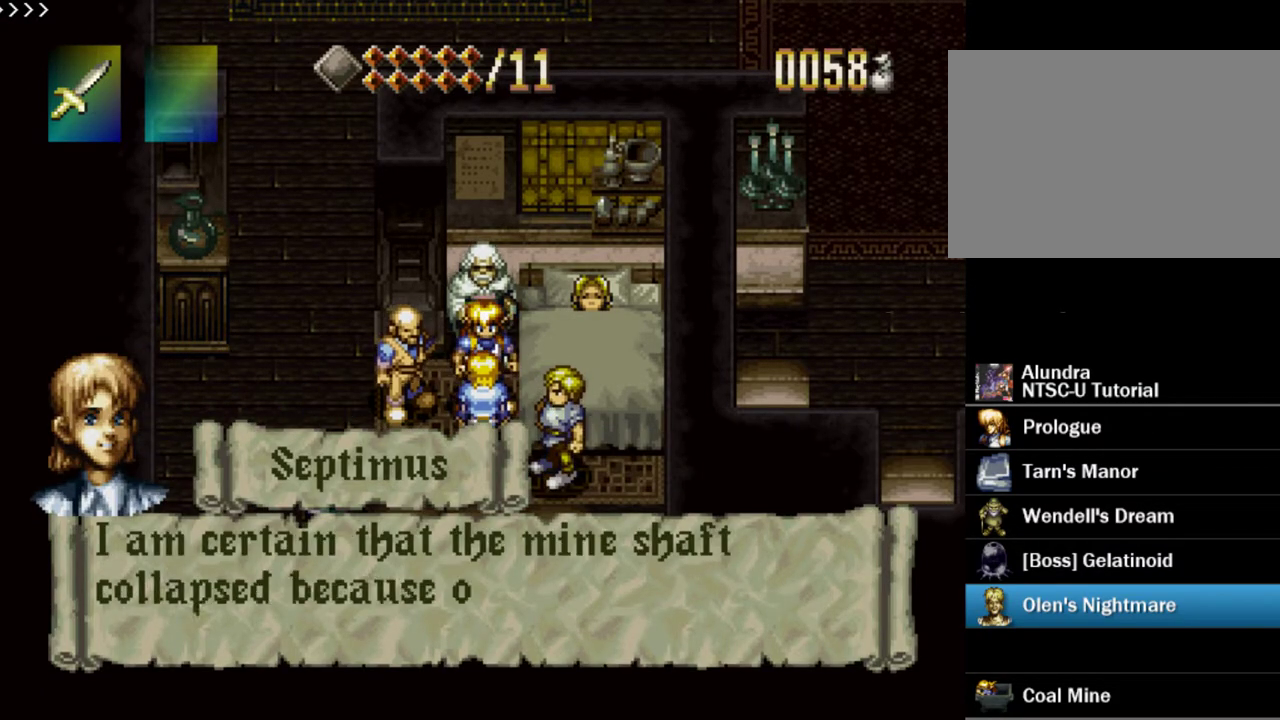
{"dt_ms": 400, "buttons": [], "events": [[133, "SQUARE", "up"], [250, "SQUARE", "down"], [350, "SQUARE", "up"]]}
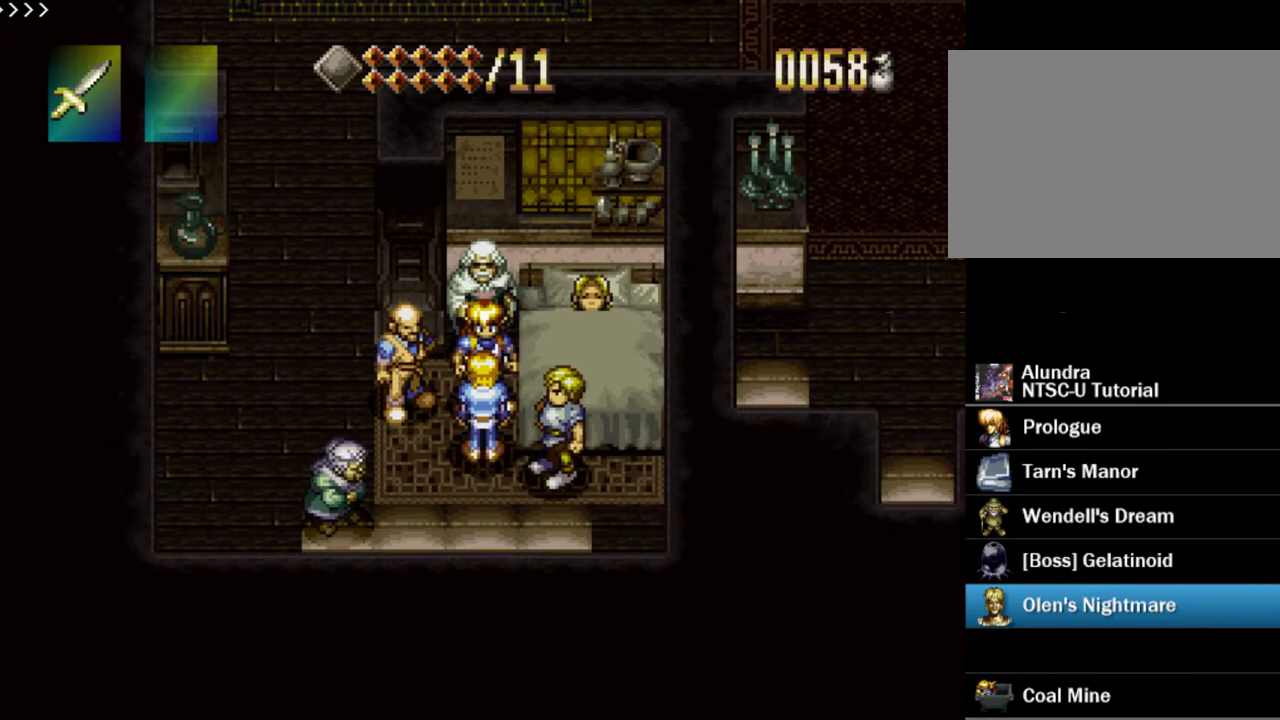
{"dt_ms": 500, "buttons": ["SQUARE"], "events": [[67, "SQUARE", "down"], [217, "SQUARE", "up"], [300, "SQUARE", "down"]]}
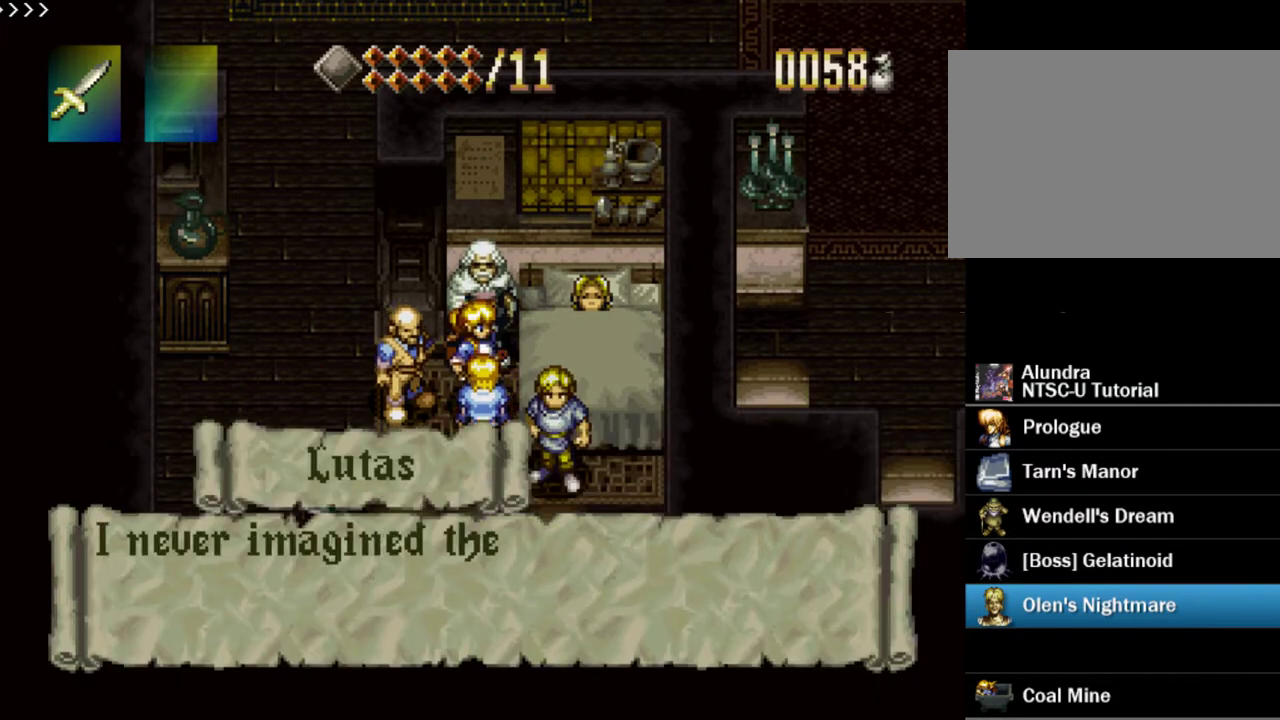
{"dt_ms": 300, "buttons": ["SQUARE"], "events": [[150, "SQUARE", "up"], [233, "SQUARE", "down"]]}
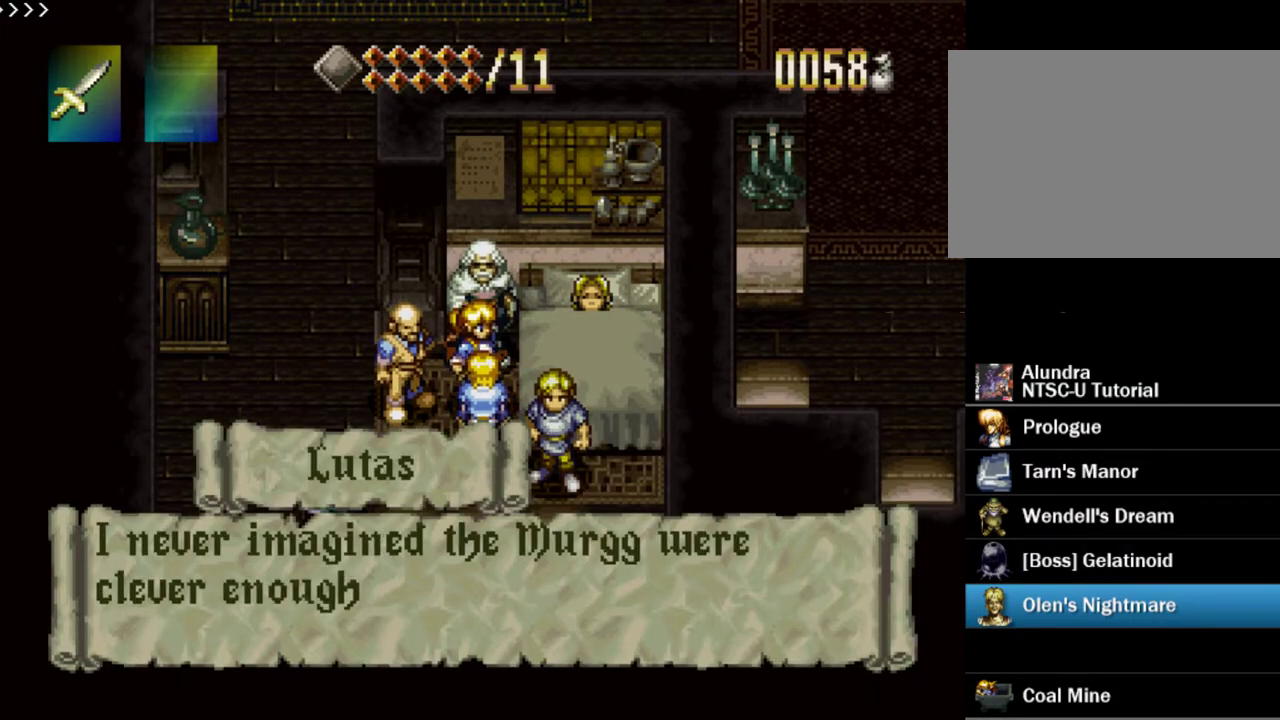
{"dt_ms": 300, "buttons": [], "events": [[83, "SQUARE", "up"], [150, "SQUARE", "down"], [300, "SQUARE", "up"]]}
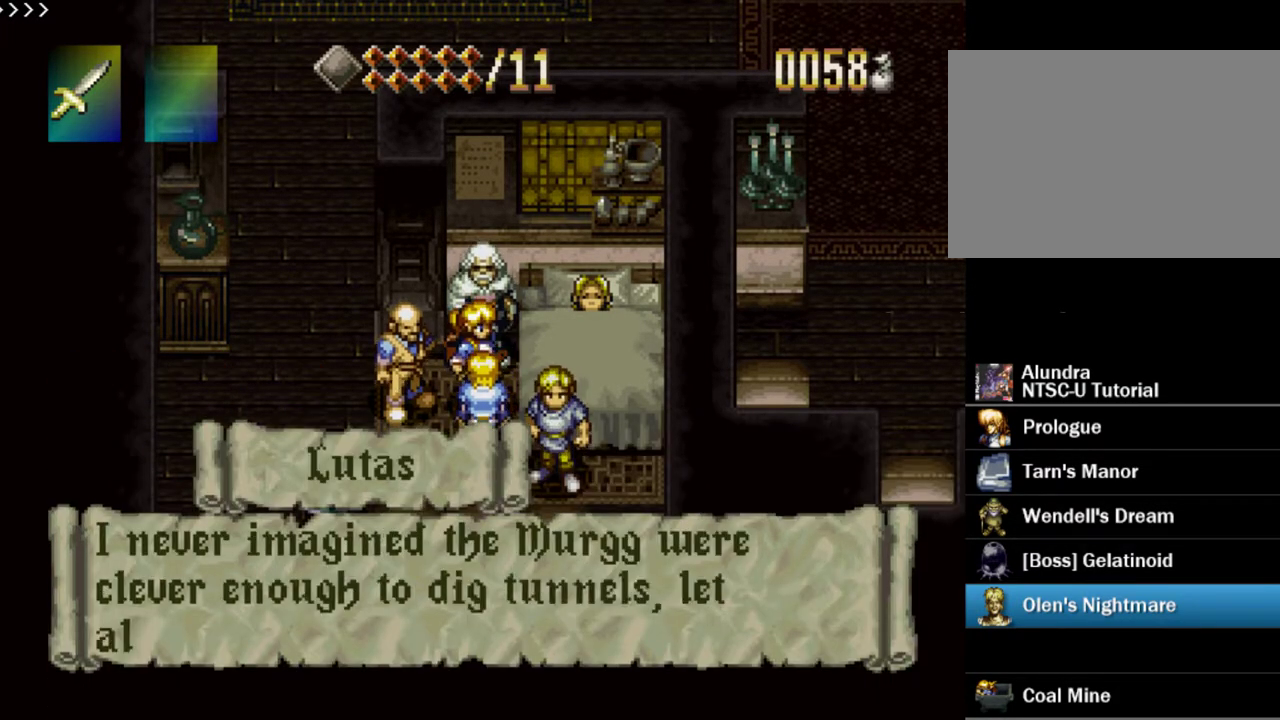
{"dt_ms": 300, "buttons": ["SQUARE"], "events": [[50, "SQUARE", "down"], [200, "SQUARE", "up"], [300, "SQUARE", "down"]]}
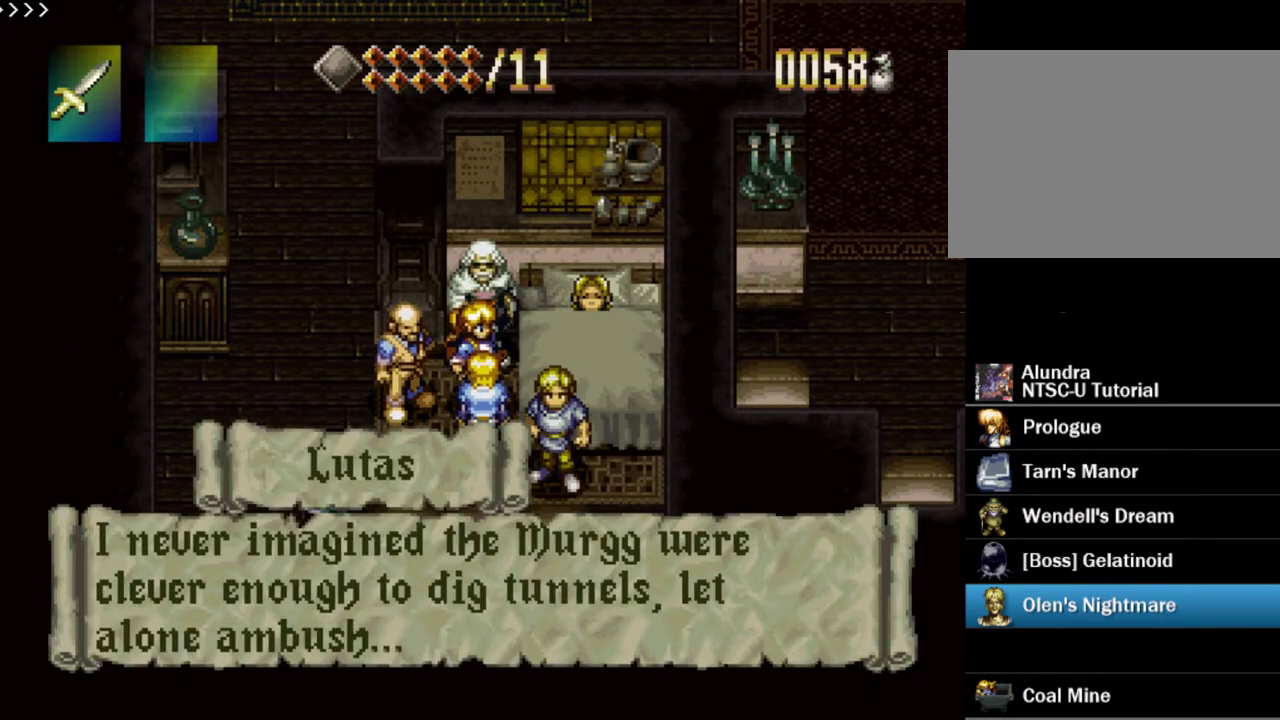
{"dt_ms": 600, "buttons": ["SQUARE"], "events": [[417, "SQUARE", "up"], [517, "SQUARE", "down"]]}
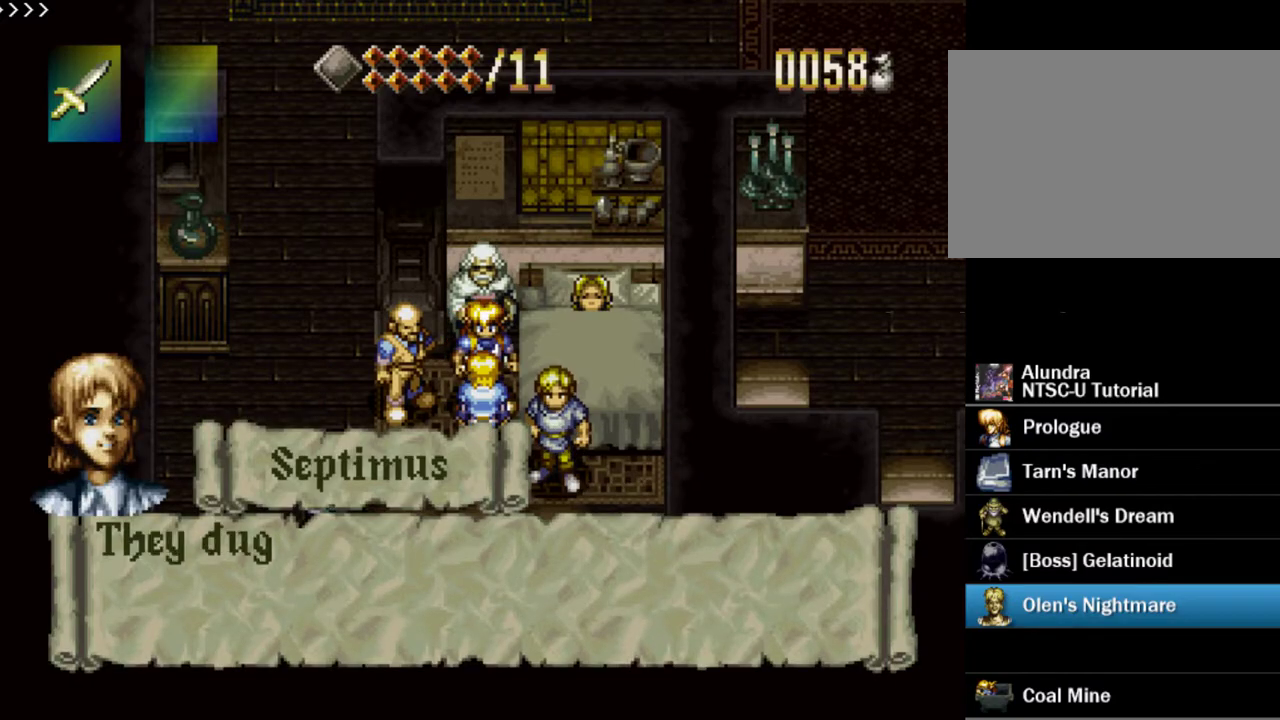
{"dt_ms": 500, "buttons": [], "events": [[217, "SQUARE", "up"], [333, "SQUARE", "down"], [500, "SQUARE", "up"]]}
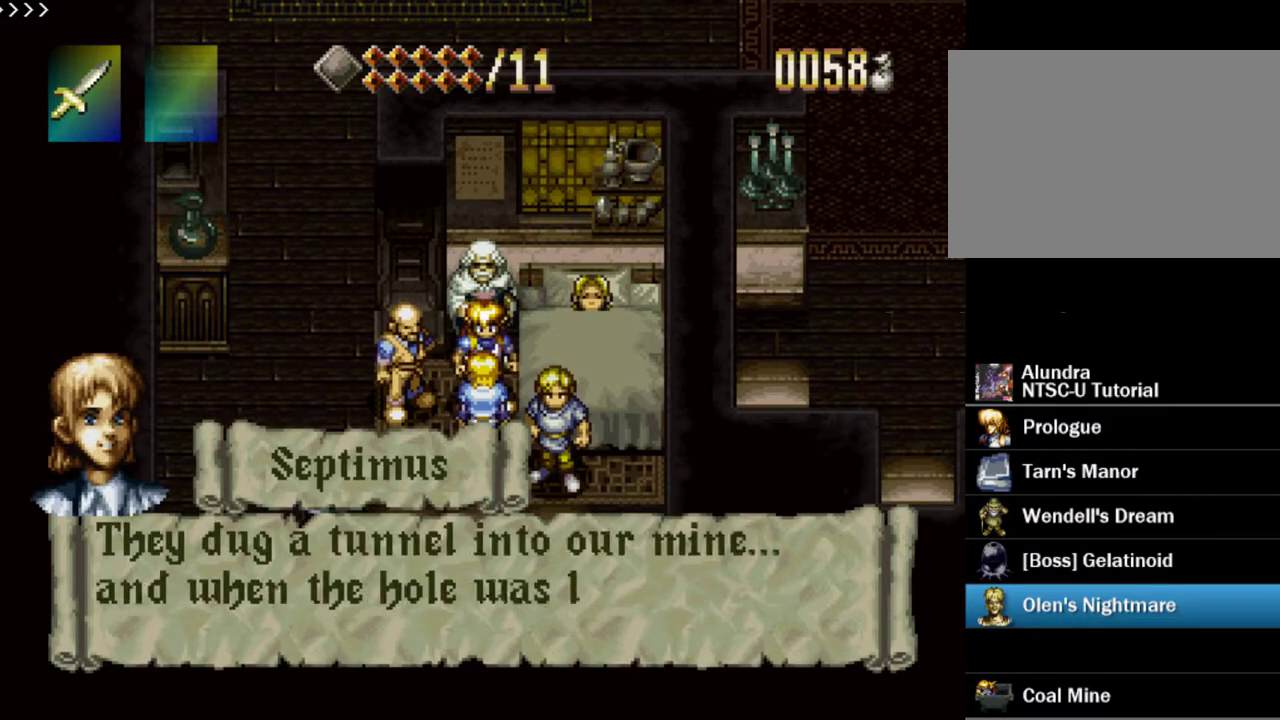
{"dt_ms": 600, "buttons": ["SQUARE"], "events": [[83, "SQUARE", "down"], [417, "SQUARE", "up"], [533, "SQUARE", "down"]]}
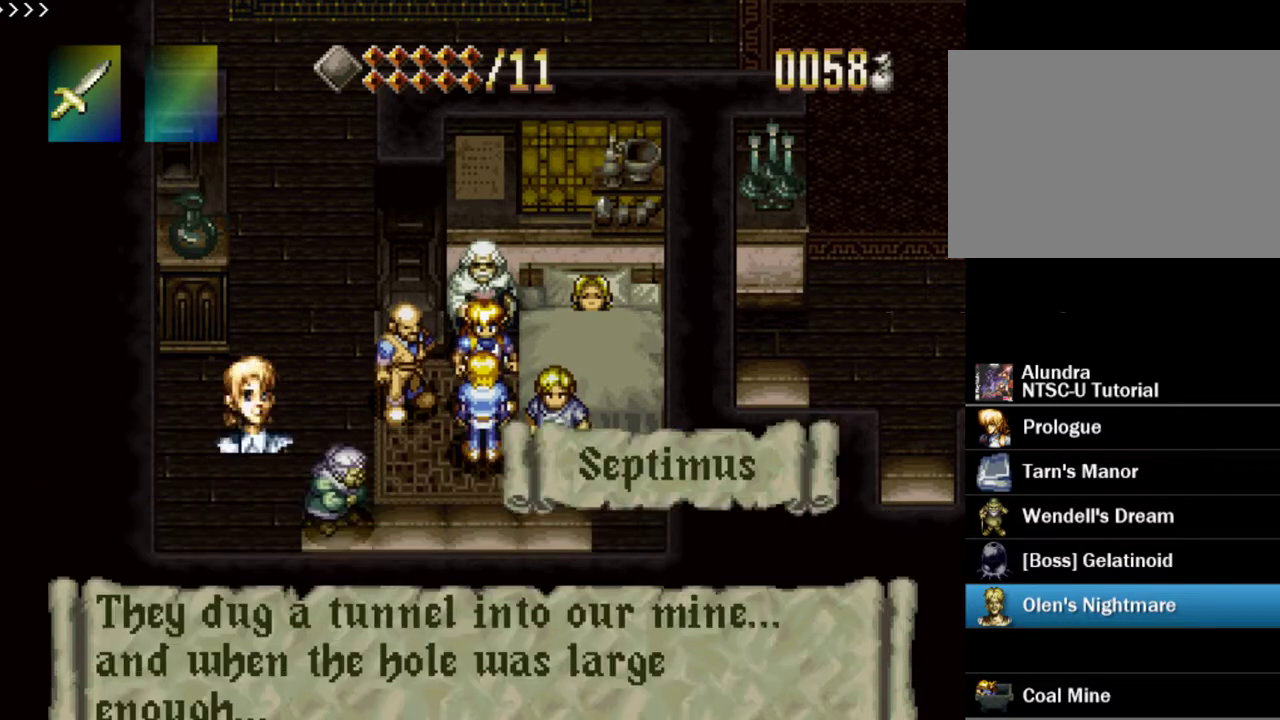
{"dt_ms": 400, "buttons": [], "events": [[333, "SQUARE", "up"]]}
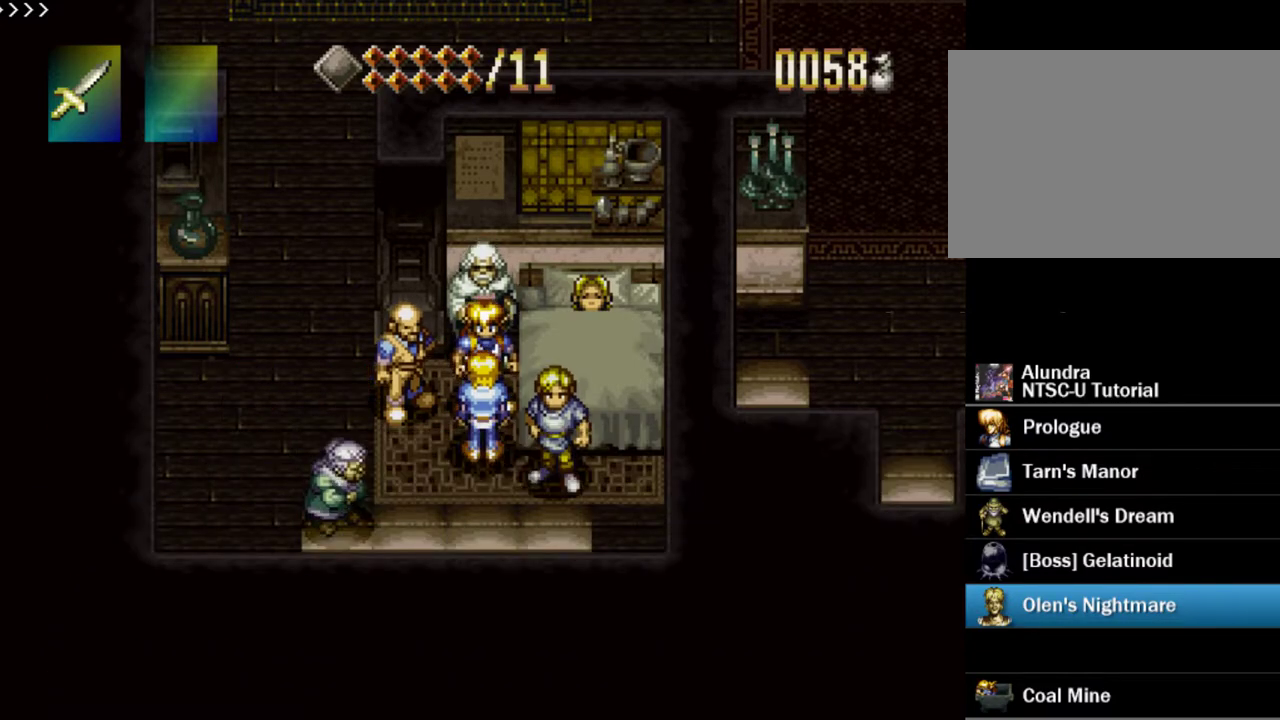
{"dt_ms": 400, "buttons": [], "events": [[50, "SQUARE", "down"], [400, "SQUARE", "up"]]}
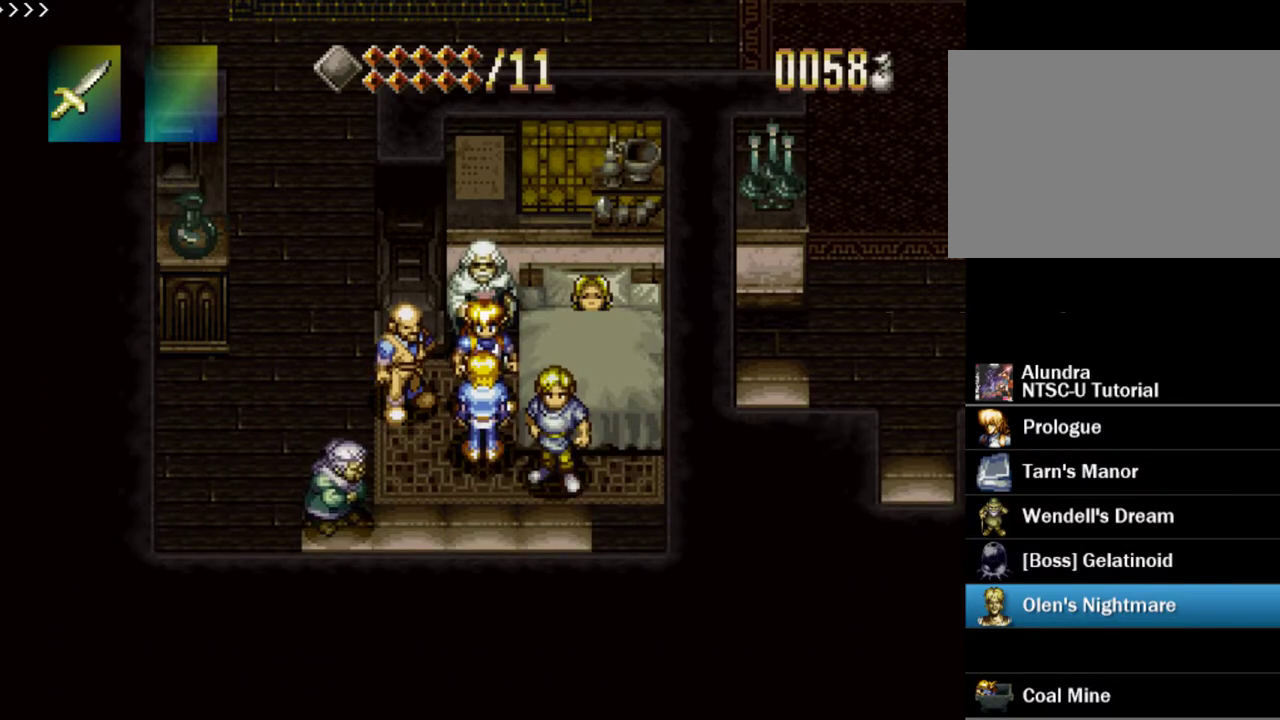
{"dt_ms": 700, "buttons": ["SQUARE"], "events": [[150, "SQUARE", "down"], [467, "SQUARE", "up"], [617, "SQUARE", "down"]]}
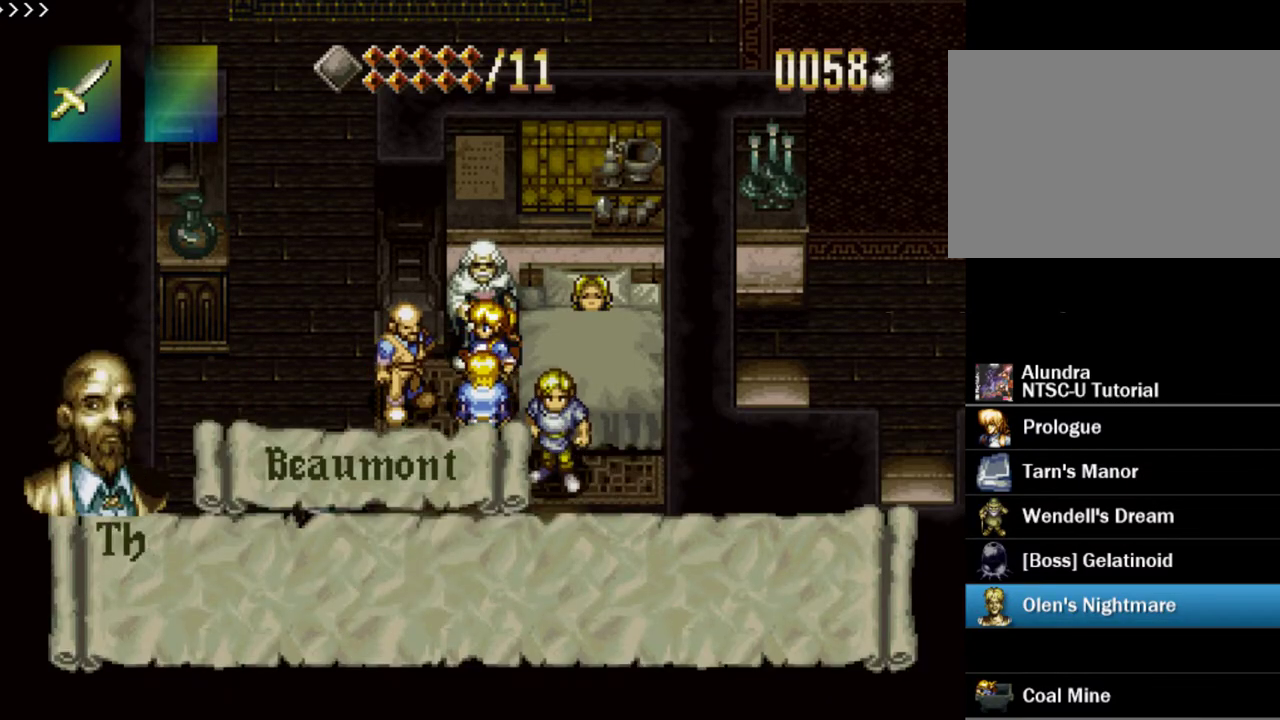
{"dt_ms": 200, "buttons": ["SQUARE"], "events": [[67, "SQUARE", "up"], [167, "SQUARE", "down"]]}
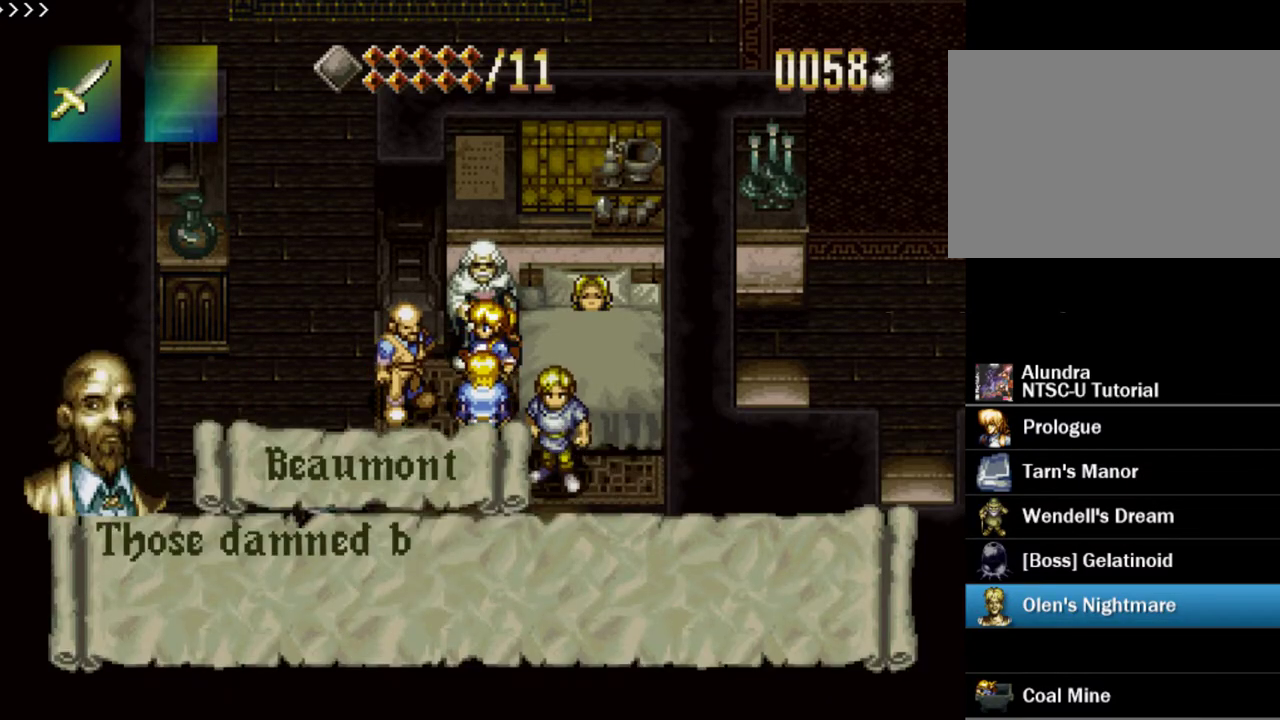
{"dt_ms": 800, "buttons": [], "events": [[350, "SQUARE", "up"], [483, "SQUARE", "down"], [717, "SQUARE", "up"]]}
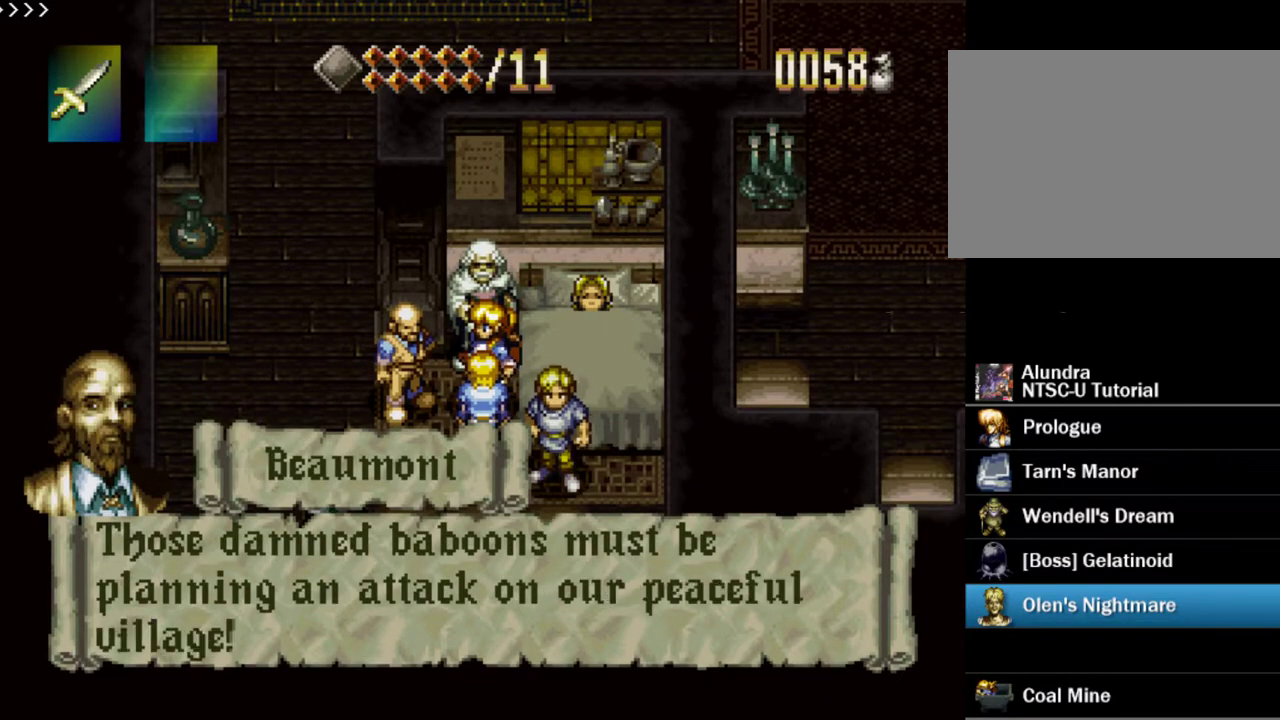
{"dt_ms": 500, "buttons": ["SQUARE"], "events": [[50, "SQUARE", "down"], [350, "SQUARE", "up"], [467, "SQUARE", "down"]]}
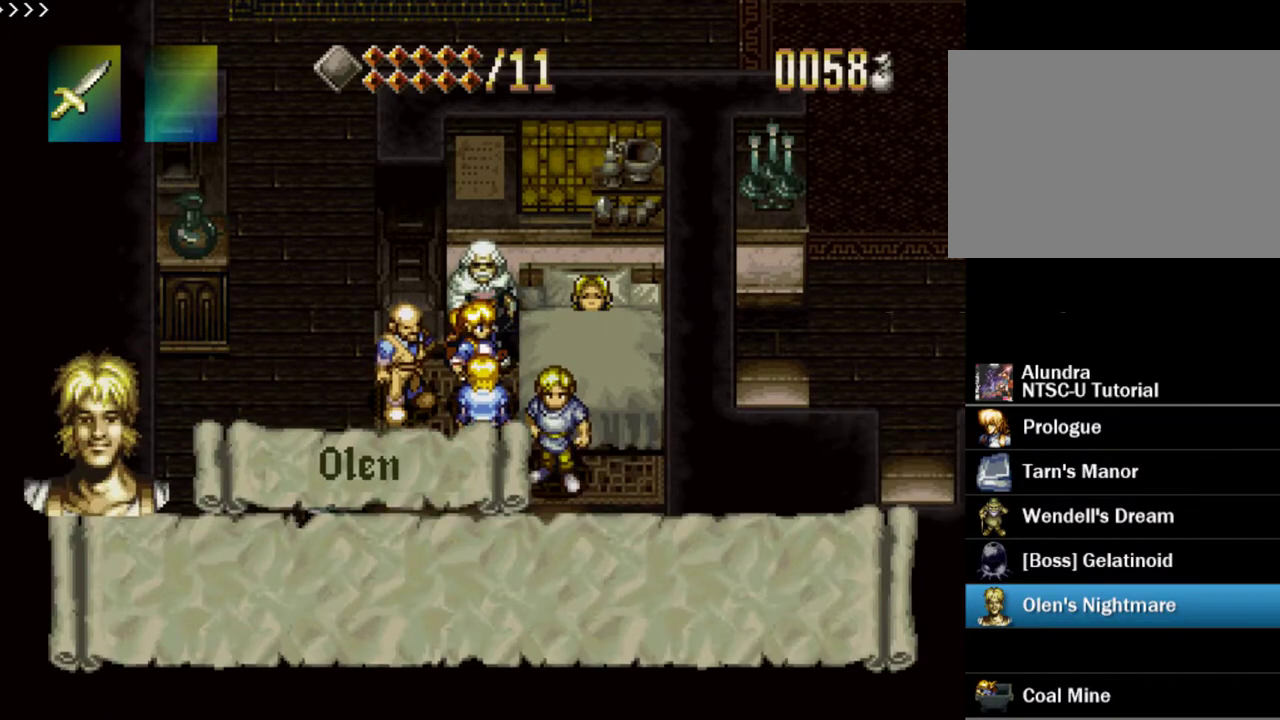
{"dt_ms": 600, "buttons": [], "events": [[283, "SQUARE", "up"], [433, "SQUARE", "down"], [583, "SQUARE", "up"]]}
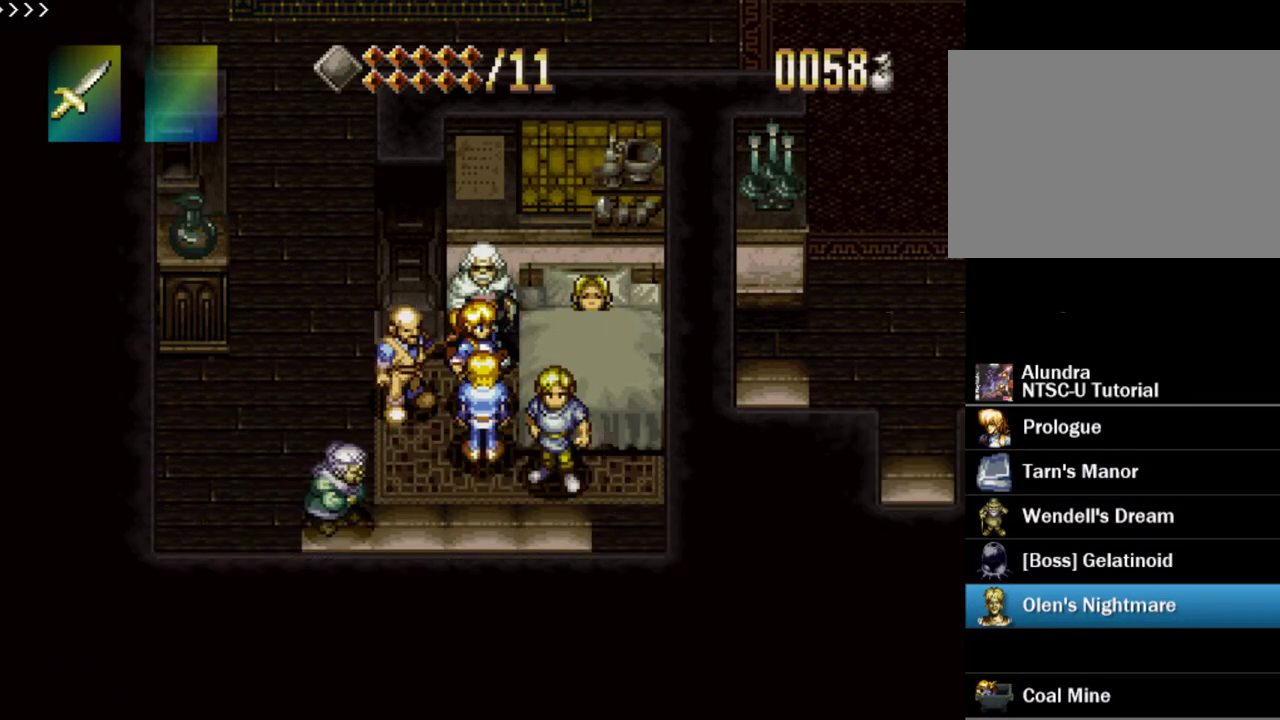
{"dt_ms": 300, "buttons": [], "events": [[100, "SQUARE", "down"], [217, "SQUARE", "up"]]}
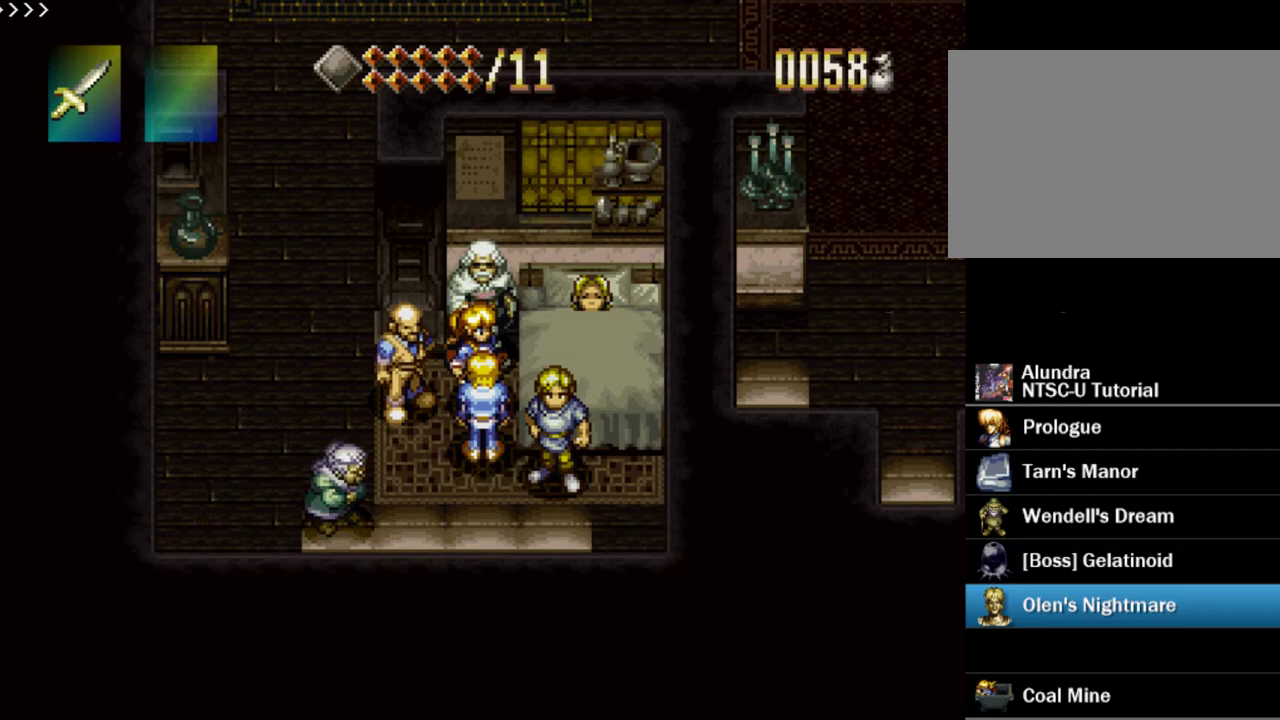
{"dt_ms": 700, "buttons": ["SQUARE"], "events": [[50, "SQUARE", "down"], [583, "SQUARE", "up"], [700, "SQUARE", "down"]]}
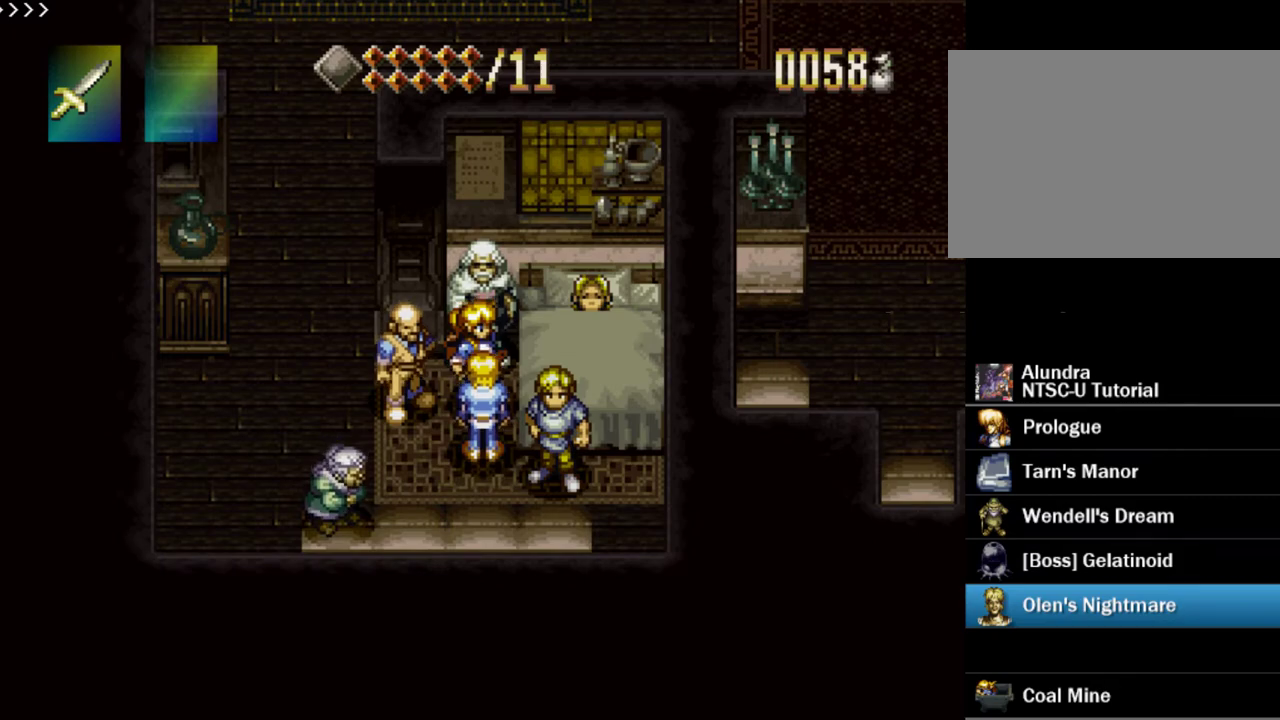
{"dt_ms": 300, "buttons": [], "events": [[267, "SQUARE", "up"]]}